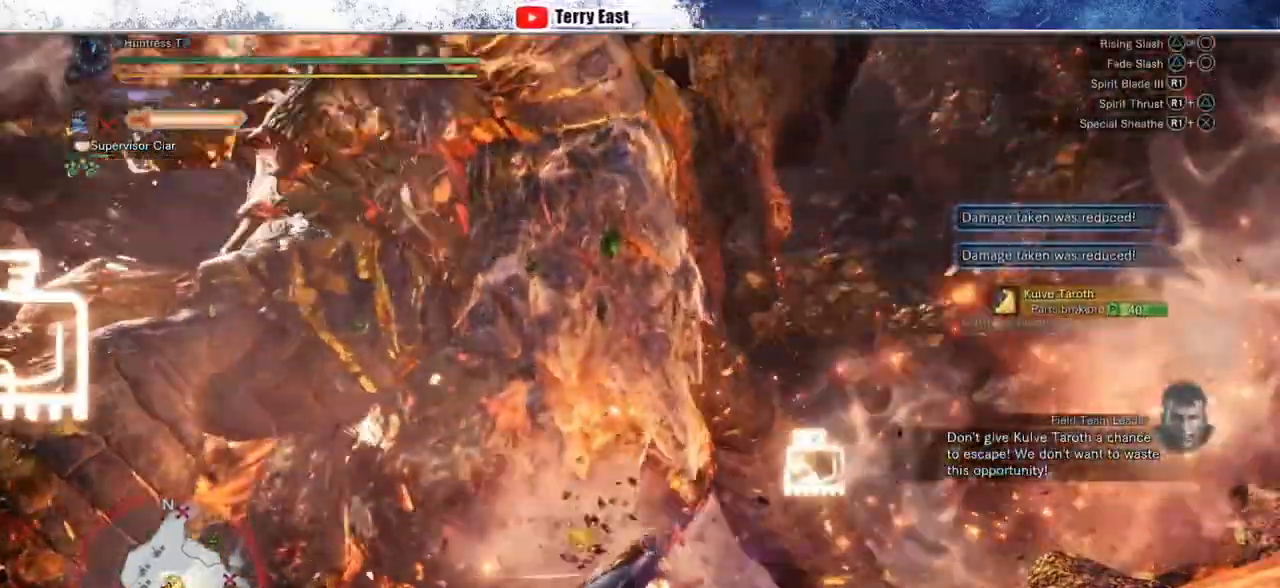
Gameplay with a controller (PlayStation layout); each line is a JSON object with the inputs held at the frame after it (dt_ms = milliseconds from this image to that frame). "events" lists button and stick changes between this image and that frame as [ms after this image, input, new state], when the widget could be followed in between. Not read: DPAD_UP.
{"dt_ms": 1000, "buttons": [], "left_stick": "center", "right_stick": "center", "events": [[83, "R1", "down"], [167, "R1", "up"], [233, "R1", "down"], [267, "left_stick", "center"], [333, "R1", "up"], [350, "DPAD_LEFT", "down"], [400, "R1", "down"], [433, "DPAD_LEFT", "up"], [483, "R1", "up"], [550, "R1", "down"], [650, "R1", "up"], [717, "DPAD_LEFT", "down"], [717, "R1", "down"], [783, "DPAD_LEFT", "up"], [800, "R1", "up"], [867, "R1", "down"], [967, "R1", "up"]]}
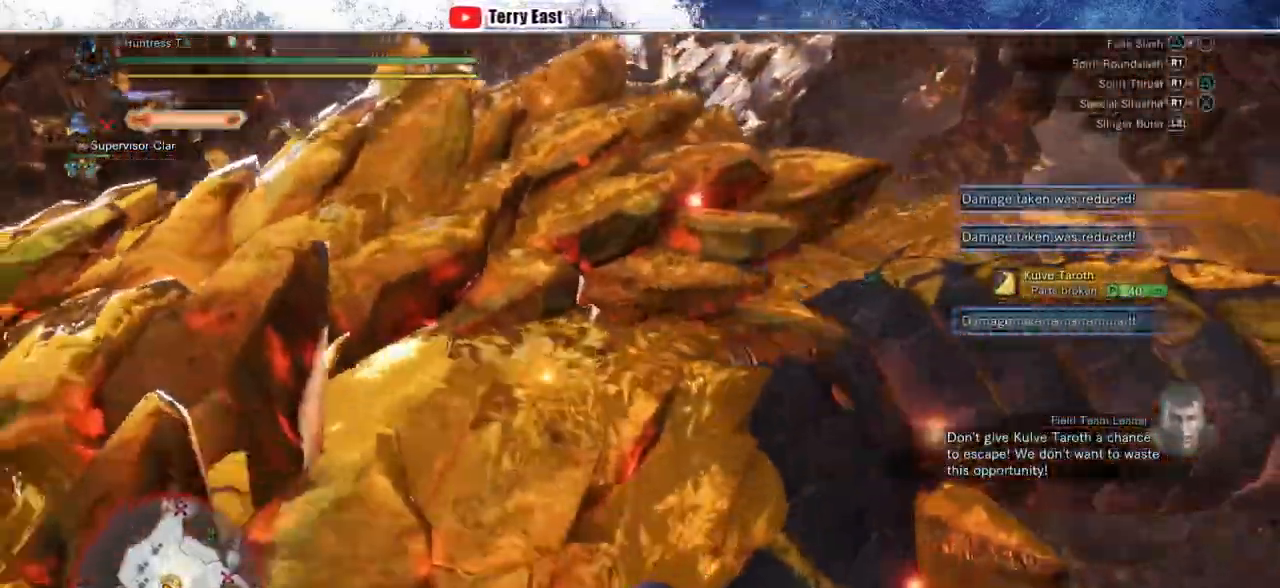
{"dt_ms": 1000, "buttons": [], "left_stick": "up-left", "right_stick": "center", "events": [[33, "R1", "down"], [33, "left_stick", "up-right"], [133, "R1", "up"], [200, "R1", "down"], [233, "left_stick", "center"], [300, "R1", "up"], [367, "R1", "down"], [433, "left_stick", "up-left"], [467, "R1", "up"], [533, "R1", "down"], [617, "R1", "up"], [700, "R1", "down"], [783, "R1", "up"], [850, "R1", "down"], [950, "R1", "up"]]}
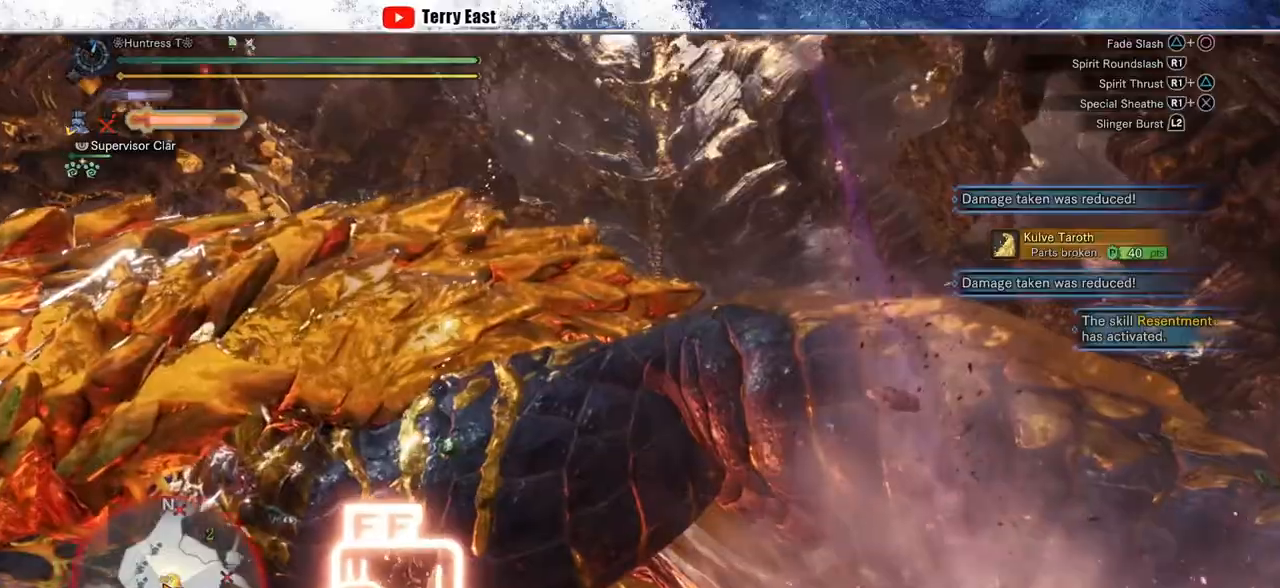
{"dt_ms": 1000, "buttons": ["R1"], "left_stick": "up", "right_stick": "center", "events": [[17, "R1", "down"], [150, "L1", "down"], [250, "L1", "up"], [267, "CROSS", "down"], [317, "left_stick", "center"], [350, "CROSS", "up"], [417, "CROSS", "down"], [483, "DPAD_LEFT", "down"], [500, "CROSS", "up"], [500, "DPAD_LEFT", "up"], [583, "CROSS", "down"], [667, "CROSS", "up"], [733, "CROSS", "down"], [750, "left_stick", "up"], [817, "CROSS", "up"], [883, "CROSS", "down"], [983, "CROSS", "up"]]}
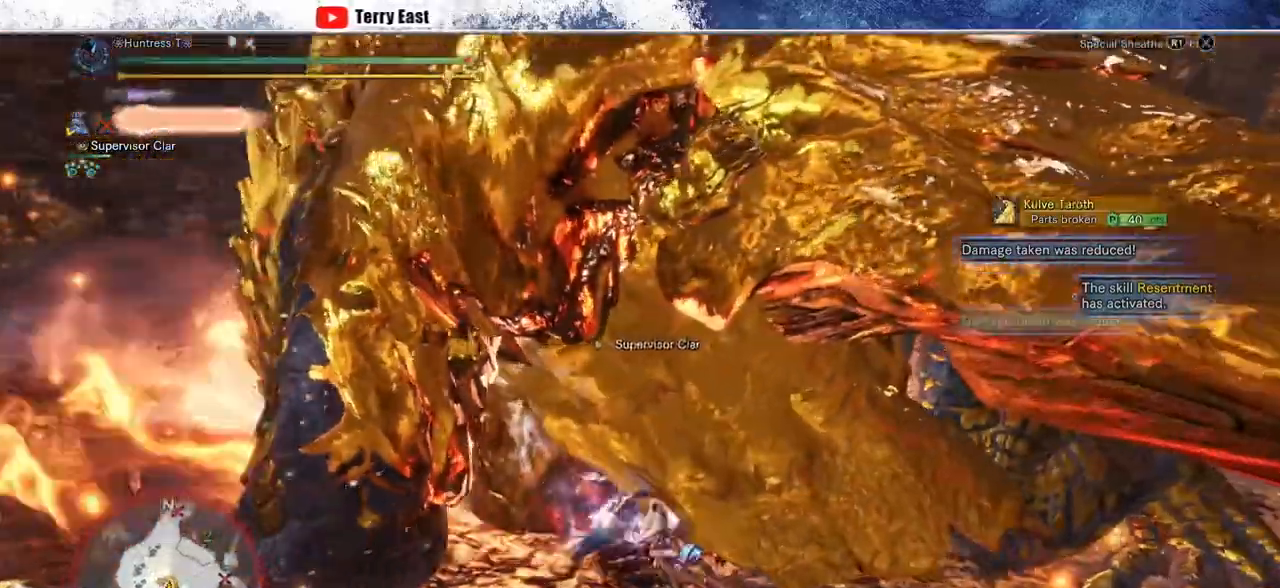
{"dt_ms": 500, "buttons": ["TRIANGLE"], "left_stick": "center", "right_stick": "center", "events": [[33, "CROSS", "down"], [150, "R1", "up"], [167, "CROSS", "up"], [217, "L1", "down"], [250, "L1", "up"], [283, "TRIANGLE", "down"], [350, "left_stick", "center"], [383, "TRIANGLE", "up"], [450, "TRIANGLE", "down"]]}
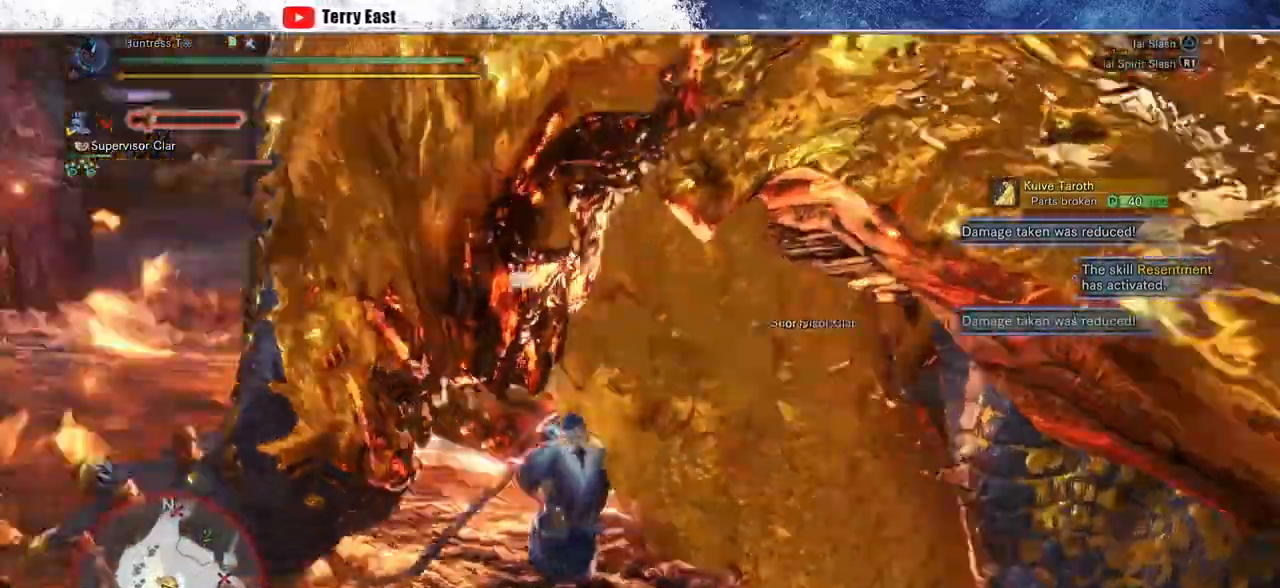
{"dt_ms": 1000, "buttons": [], "left_stick": "up-right", "right_stick": "center", "events": [[50, "TRIANGLE", "up"], [133, "TRIANGLE", "down"], [217, "TRIANGLE", "up"], [300, "TRIANGLE", "down"], [367, "TRIANGLE", "up"], [450, "TRIANGLE", "down"], [517, "left_stick", "up-right"], [533, "TRIANGLE", "up"], [633, "TRIANGLE", "down"], [717, "TRIANGLE", "up"], [800, "TRIANGLE", "down"], [900, "TRIANGLE", "up"]]}
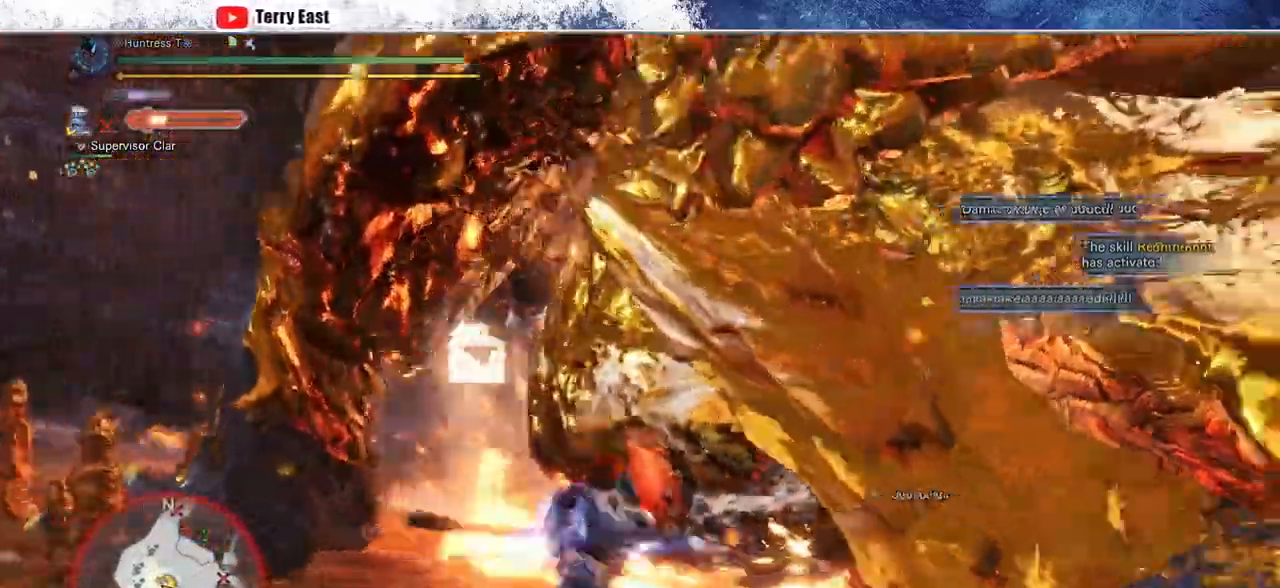
{"dt_ms": 500, "buttons": ["TRIANGLE", "R1"], "left_stick": "center", "right_stick": "center", "events": [[150, "R1", "down"], [167, "TRIANGLE", "down"], [200, "left_stick", "center"], [233, "TRIANGLE", "up"], [317, "TRIANGLE", "down"], [383, "TRIANGLE", "up"], [467, "TRIANGLE", "down"]]}
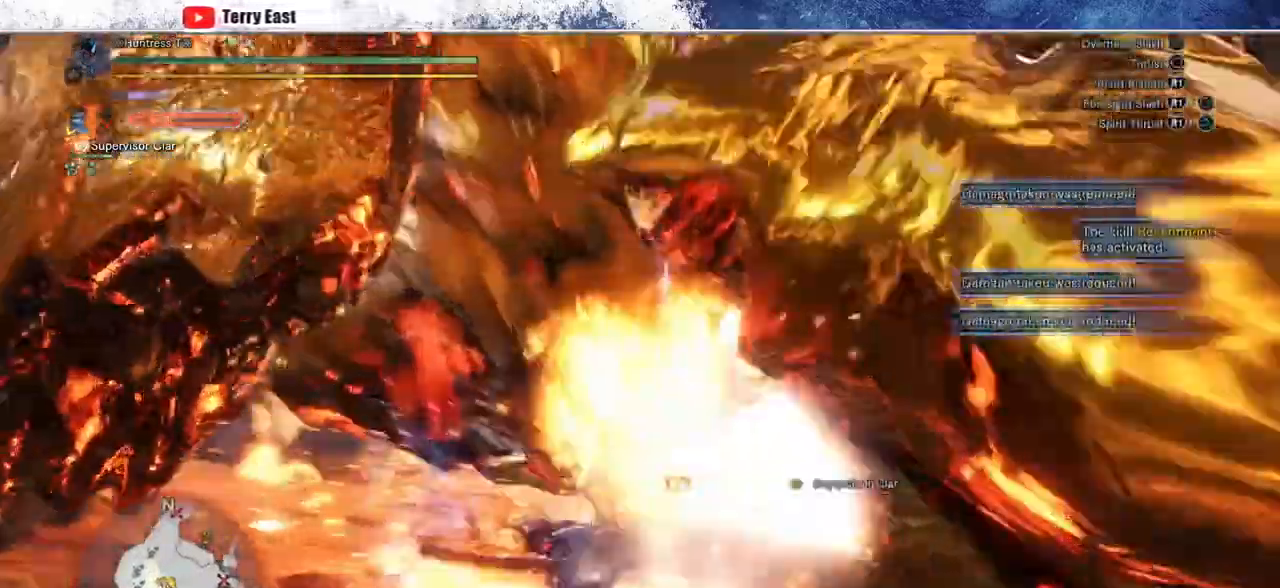
{"dt_ms": 500, "buttons": ["TRIANGLE", "R1"], "left_stick": "up-left", "right_stick": "center", "events": [[33, "left_stick", "up-left"], [67, "TRIANGLE", "up"], [150, "TRIANGLE", "down"], [200, "TRIANGLE", "up"], [300, "TRIANGLE", "down"], [383, "TRIANGLE", "up"], [450, "TRIANGLE", "down"]]}
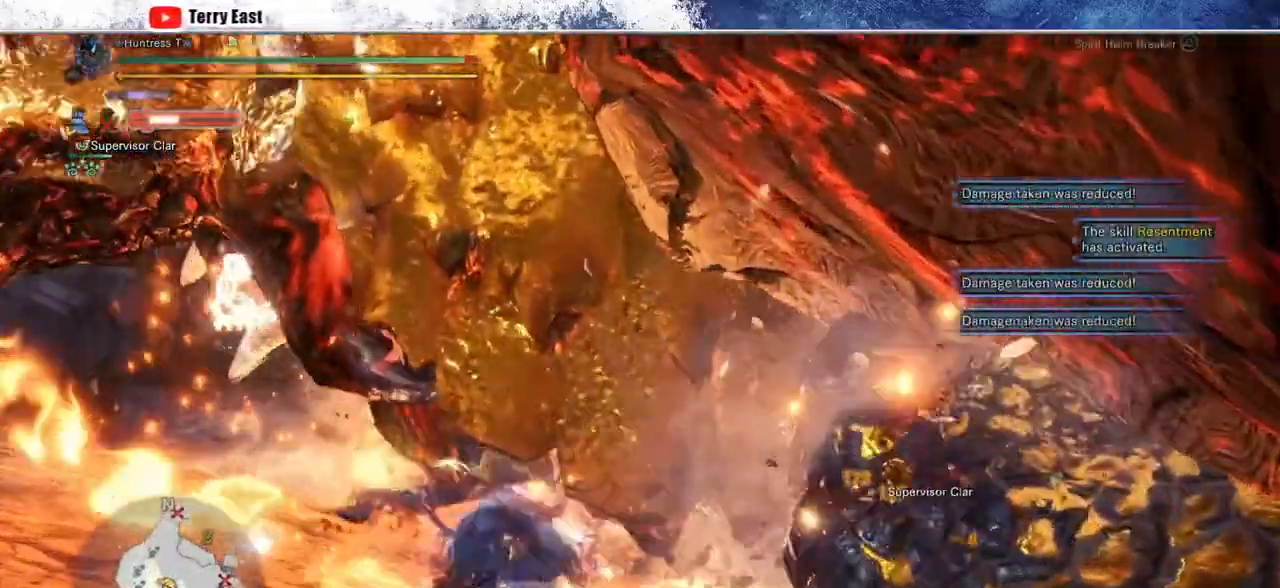
{"dt_ms": 500, "buttons": ["TRIANGLE", "R1"], "left_stick": "up-left", "right_stick": "center", "events": [[33, "TRIANGLE", "up"], [133, "TRIANGLE", "down"], [233, "TRIANGLE", "up"], [267, "L1", "down"], [300, "TRIANGLE", "down"], [367, "L1", "up"]]}
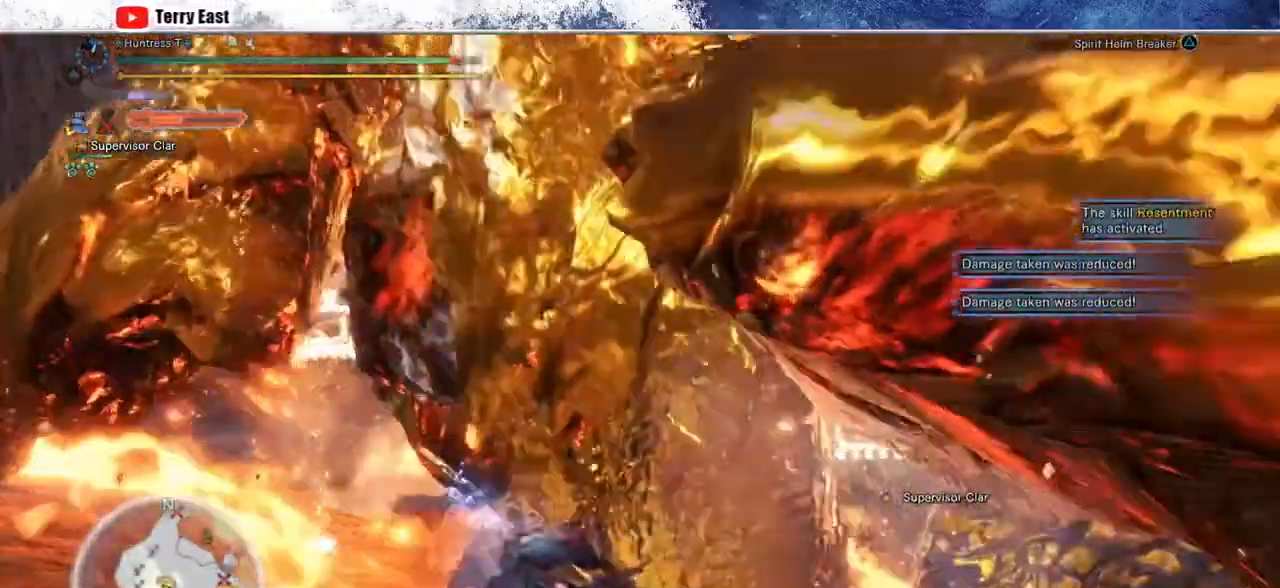
{"dt_ms": 500, "buttons": ["L1"], "left_stick": "up-right", "right_stick": "center", "events": [[67, "left_stick", "center"], [283, "left_stick", "up"], [333, "TRIANGLE", "up"], [383, "R1", "up"], [433, "left_stick", "up-right"], [483, "L1", "down"]]}
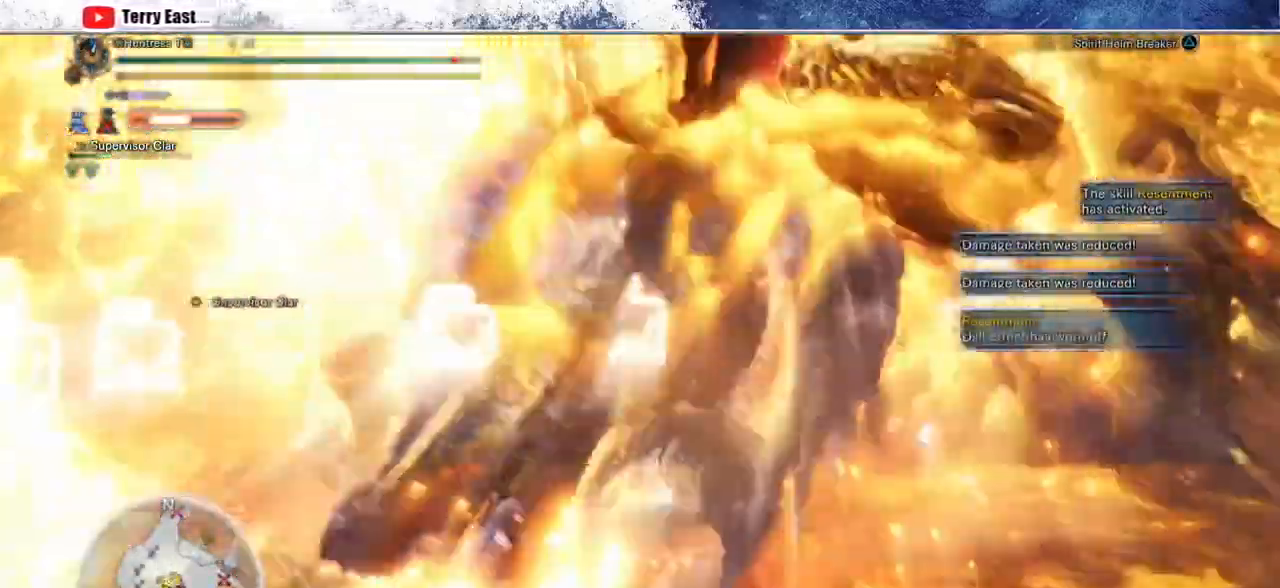
{"dt_ms": 500, "buttons": [], "left_stick": "center", "right_stick": "center", "events": [[100, "L1", "up"], [167, "left_stick", "center"]]}
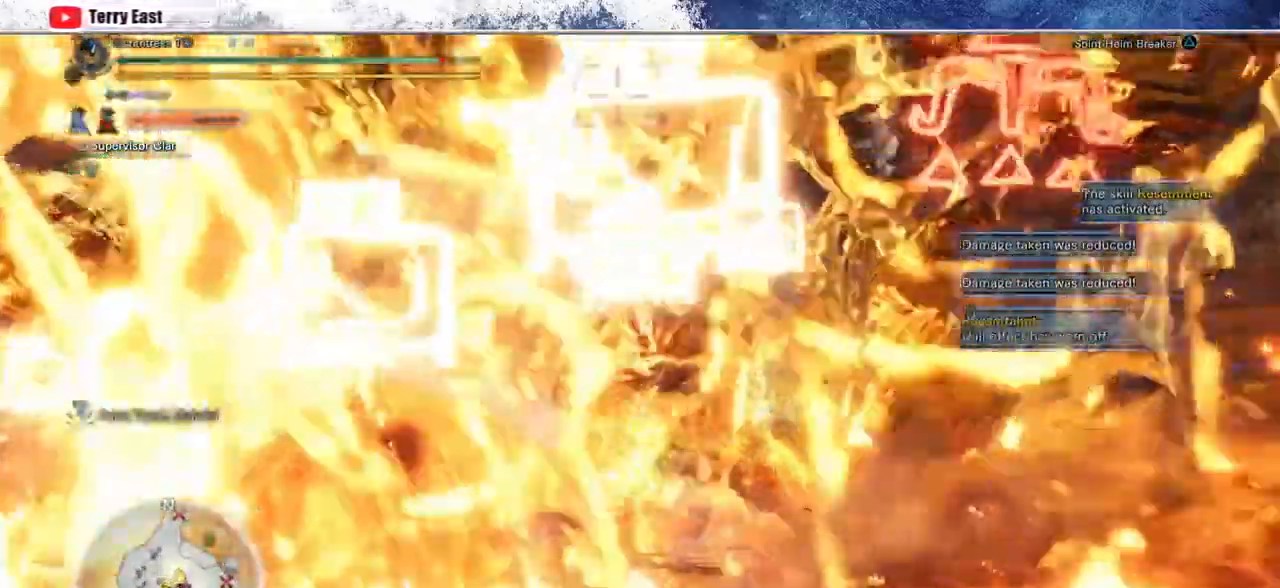
{"dt_ms": 500, "buttons": [], "left_stick": "left", "right_stick": "center", "events": [[500, "left_stick", "left"]]}
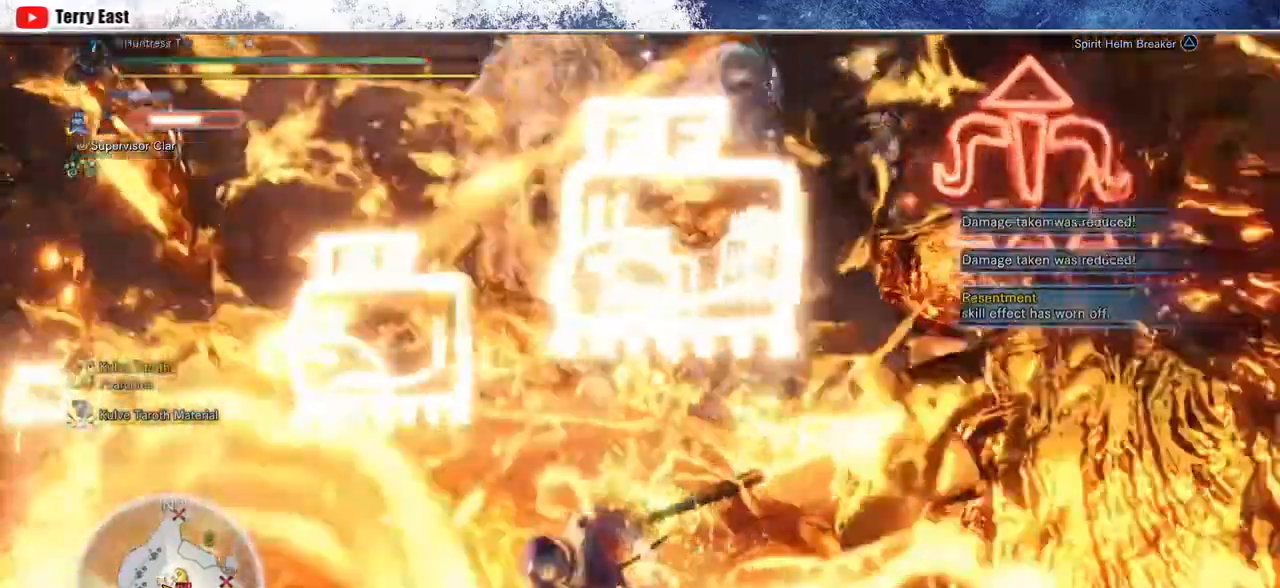
{"dt_ms": 1000, "buttons": ["R2"], "left_stick": "up-right", "right_stick": "center", "events": [[50, "CROSS", "down"], [100, "CROSS", "up"], [183, "CROSS", "down"], [267, "CROSS", "up"], [367, "CROSS", "down"], [417, "CROSS", "up"], [483, "left_stick", "center"], [550, "R2", "down"], [600, "left_stick", "up-right"], [717, "right_stick", "right"], [867, "right_stick", "center"]]}